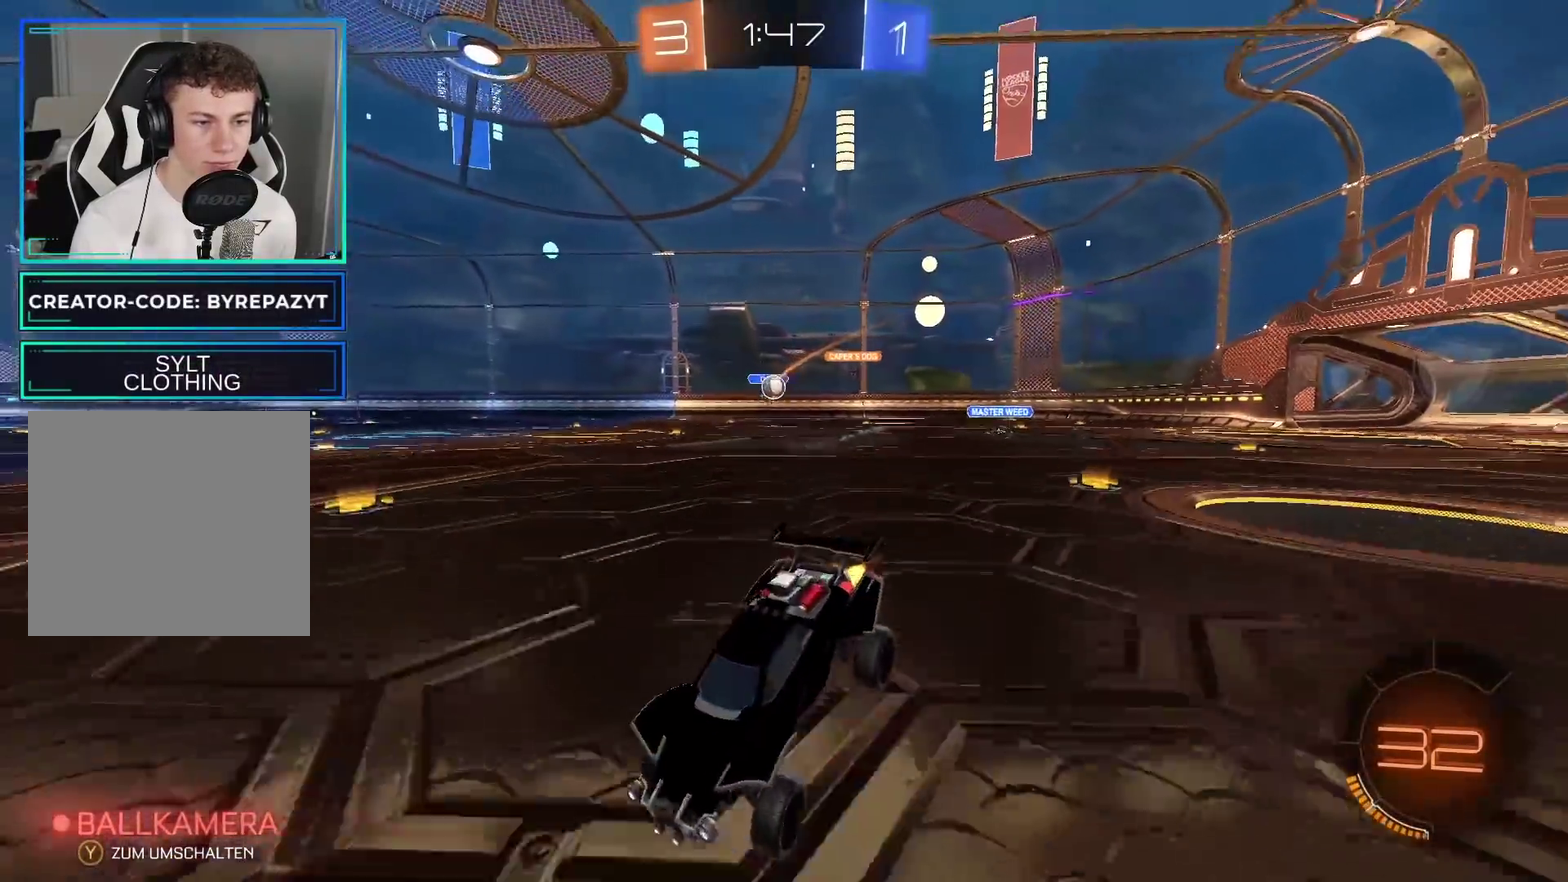
Gameplay with a controller (Xbox layout); each line is a JSON object with the inputs held at the frame after it. "events" lists button and stick changes between this image and that frame as [ms after this image, input, new state], when the widget could be followed in between.
{"buttons": ["R2"], "left_stick": "left", "right_stick": "center", "events": [[317, "X", "down"], [433, "X", "up"]]}
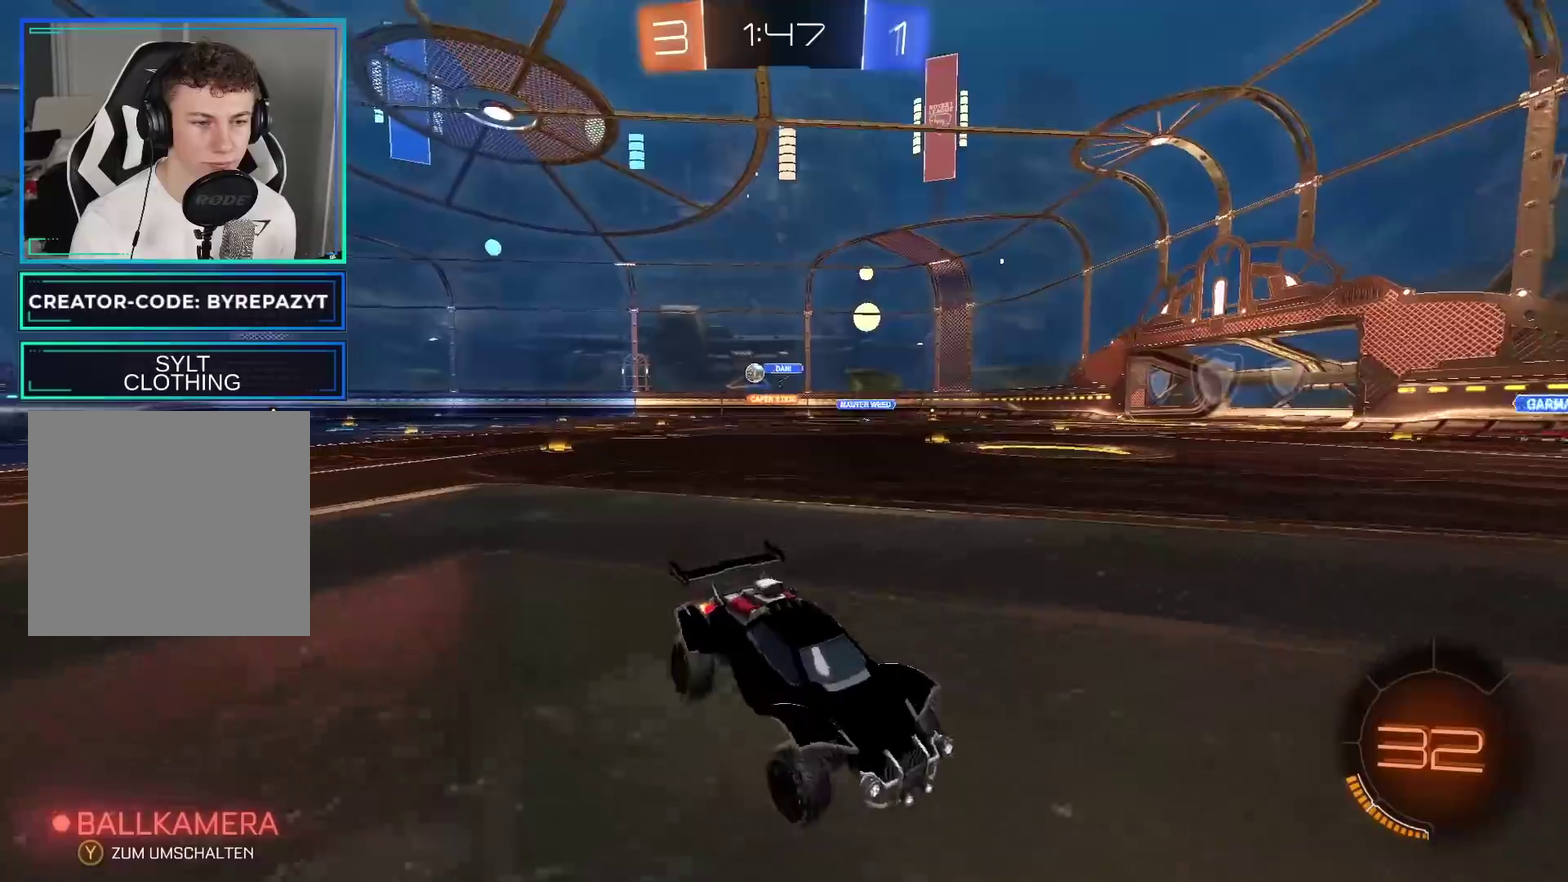
{"buttons": ["R2"], "left_stick": "center", "right_stick": "center", "events": [[467, "left_stick", "center"]]}
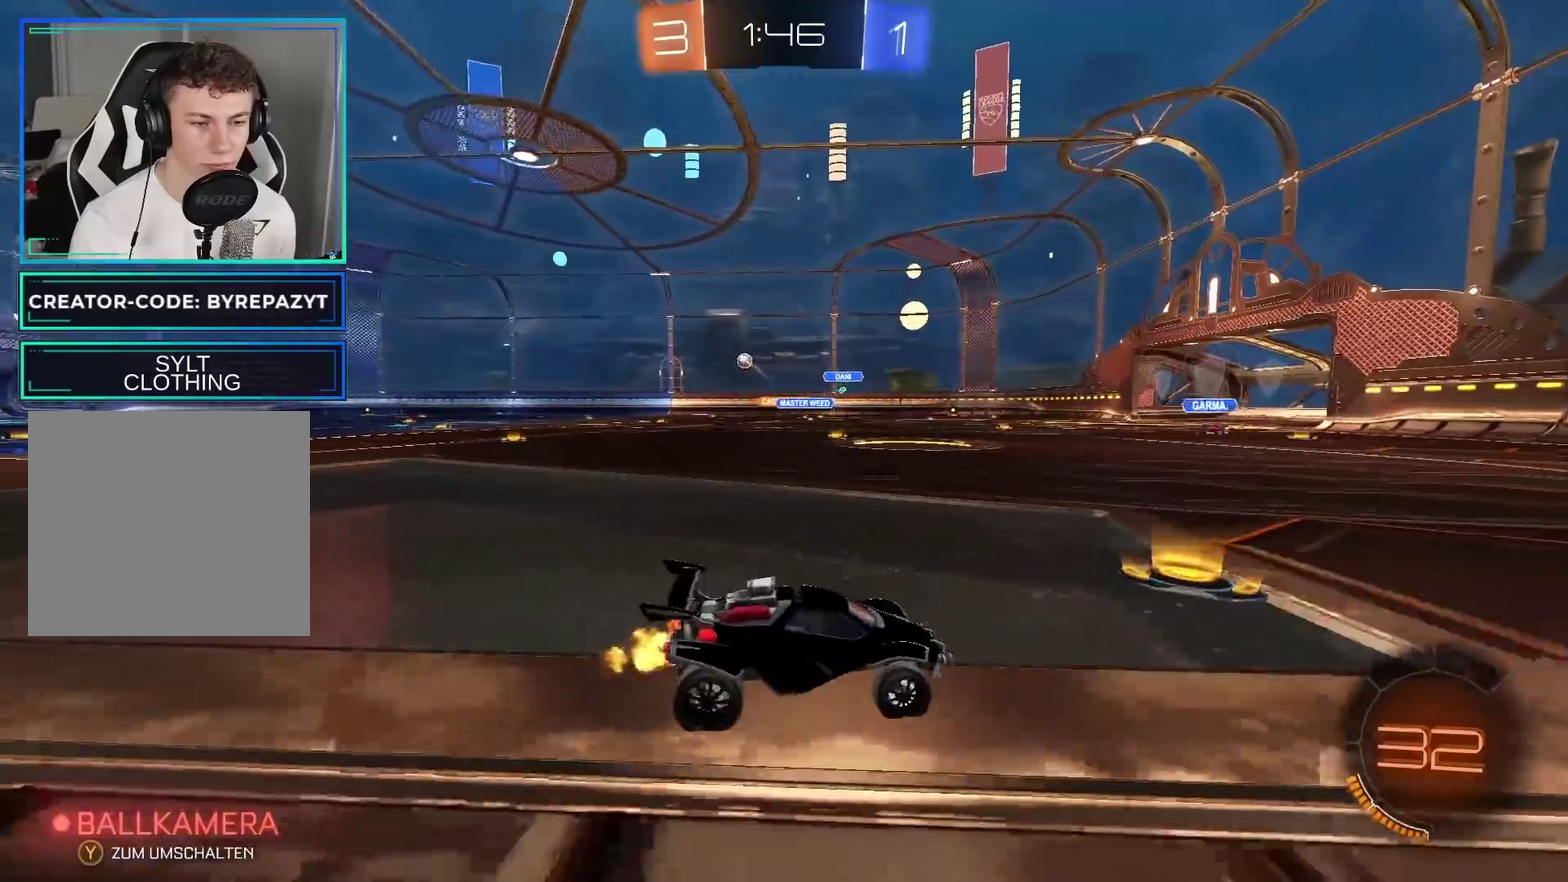
{"buttons": ["R2"], "left_stick": "center", "right_stick": "center", "events": [[167, "left_stick", "left"], [233, "Y", "down"], [333, "Y", "up"], [350, "left_stick", "center"], [400, "left_stick", "right"], [500, "left_stick", "center"]]}
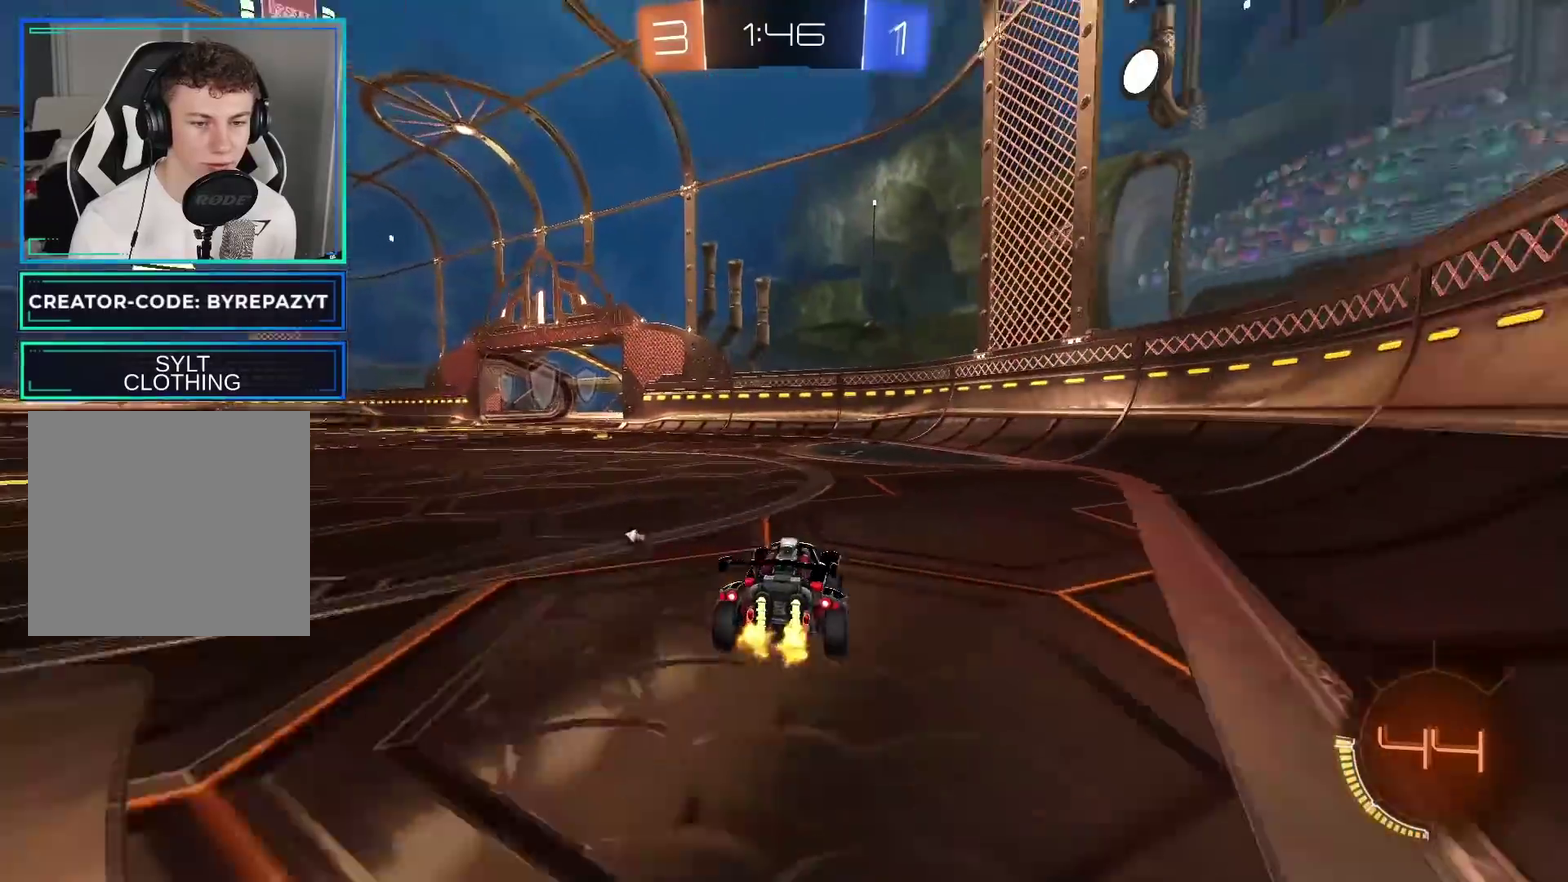
{"buttons": ["R2"], "left_stick": "left", "right_stick": "center", "events": [[217, "left_stick", "left"], [233, "Y", "down"], [383, "Y", "up"]]}
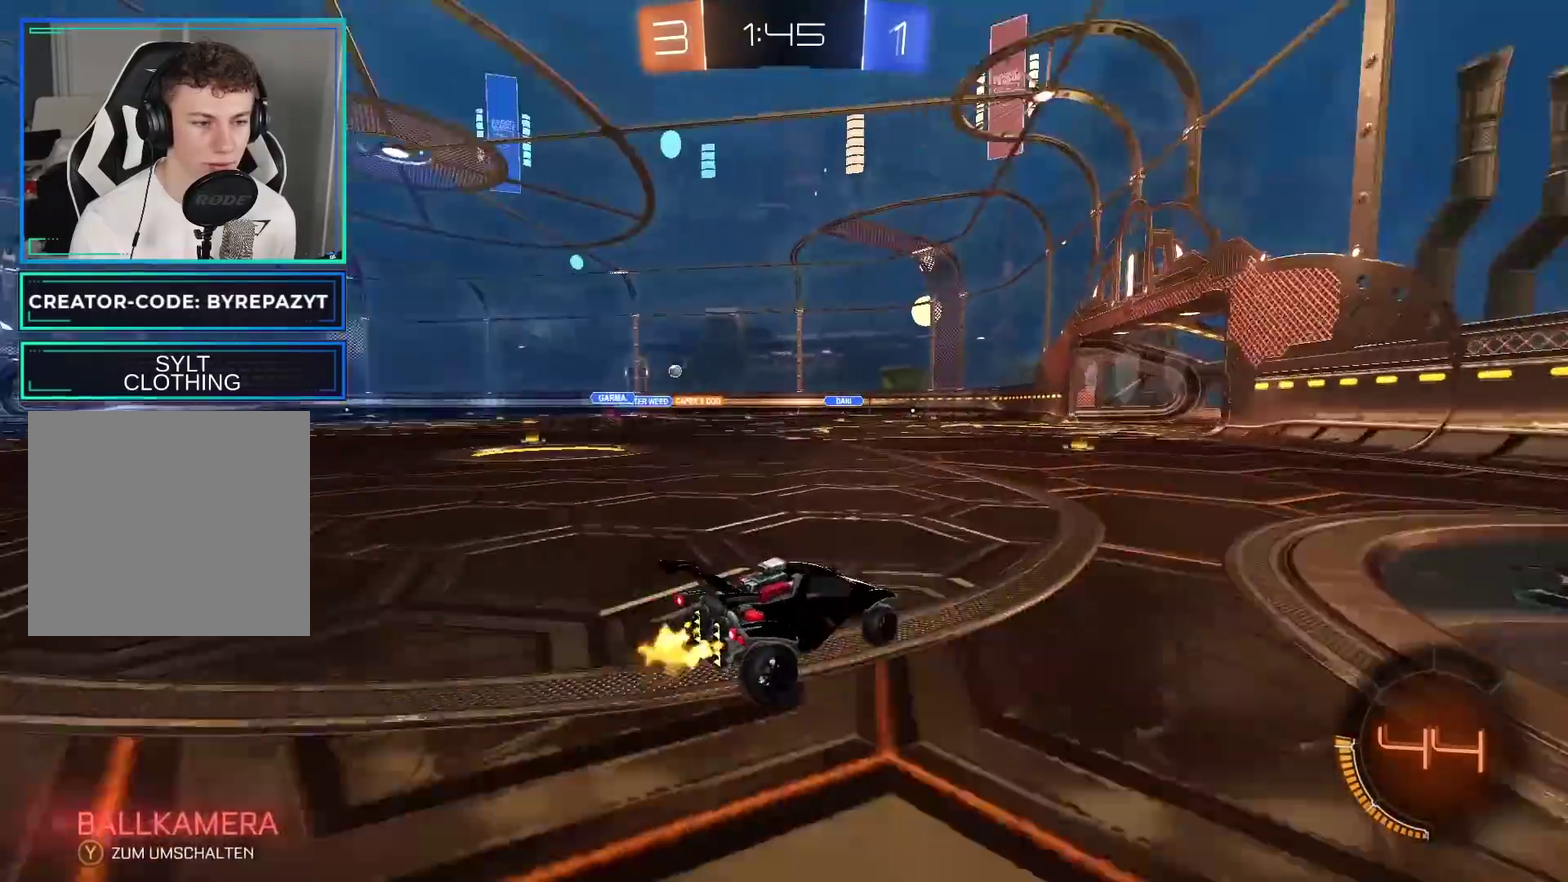
{"buttons": ["R2"], "left_stick": "center", "right_stick": "center", "events": [[133, "left_stick", "center"]]}
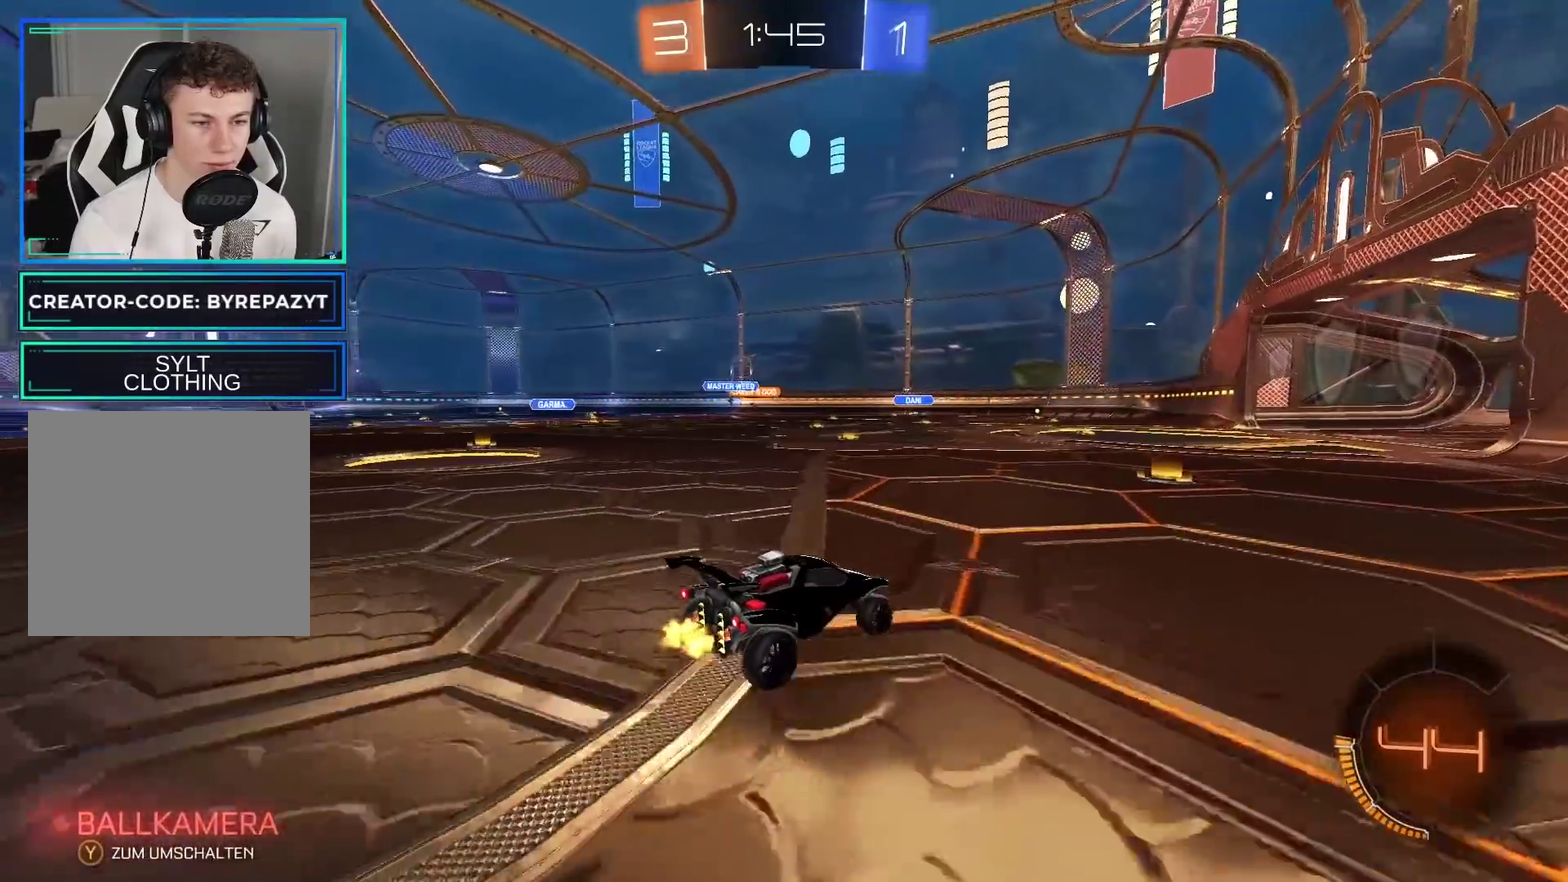
{"buttons": ["R2"], "left_stick": "left", "right_stick": "center", "events": [[67, "X", "down"], [183, "X", "up"], [417, "left_stick", "left"]]}
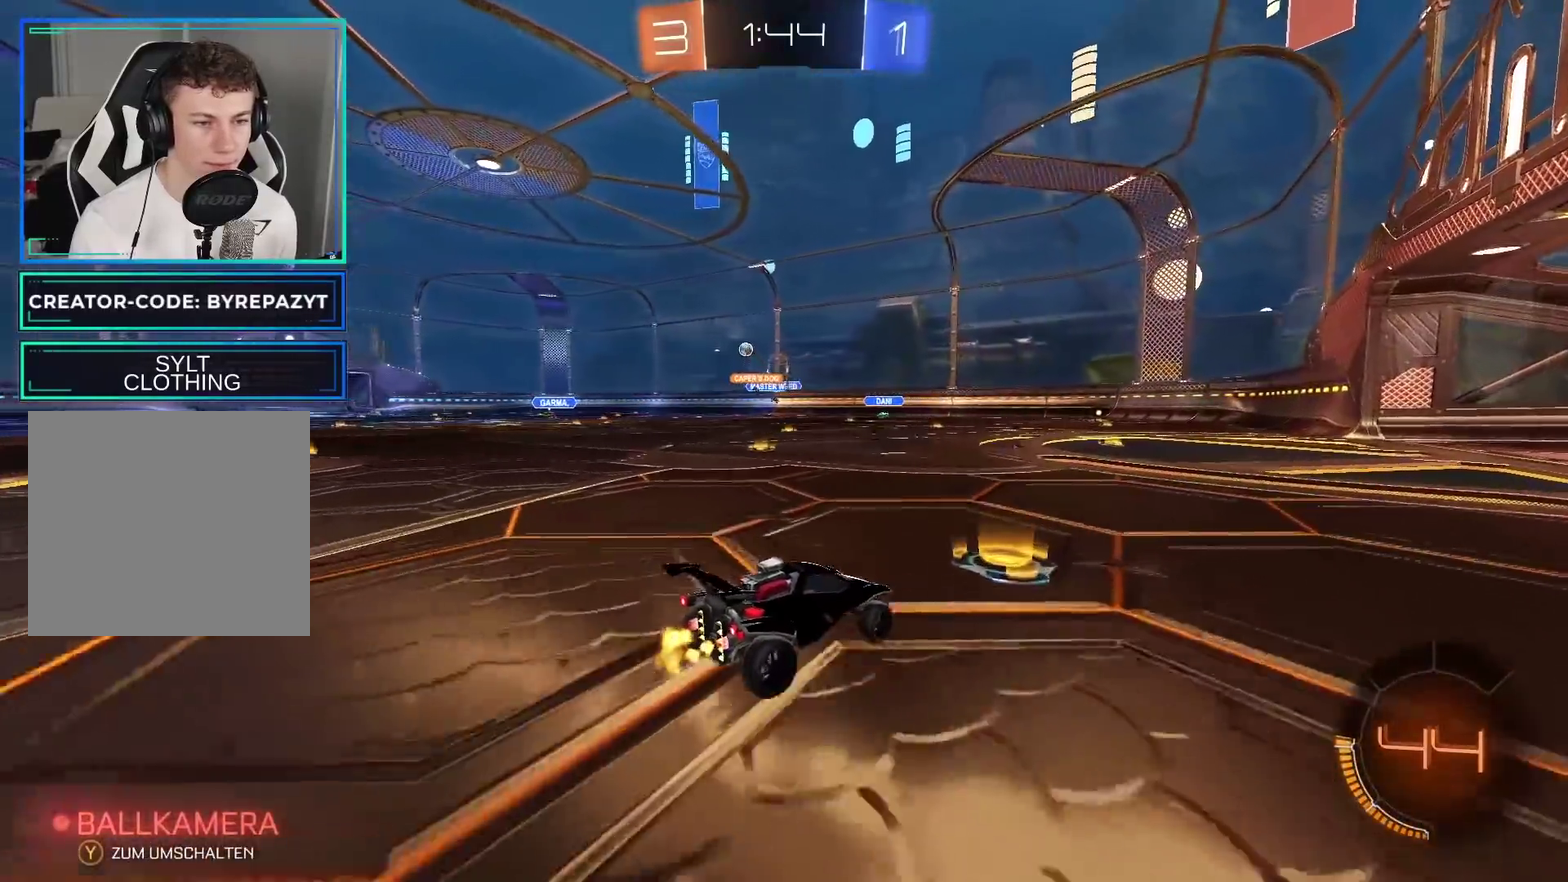
{"buttons": ["R2"], "left_stick": "center", "right_stick": "center", "events": [[33, "X", "down"], [117, "X", "up"], [400, "left_stick", "center"]]}
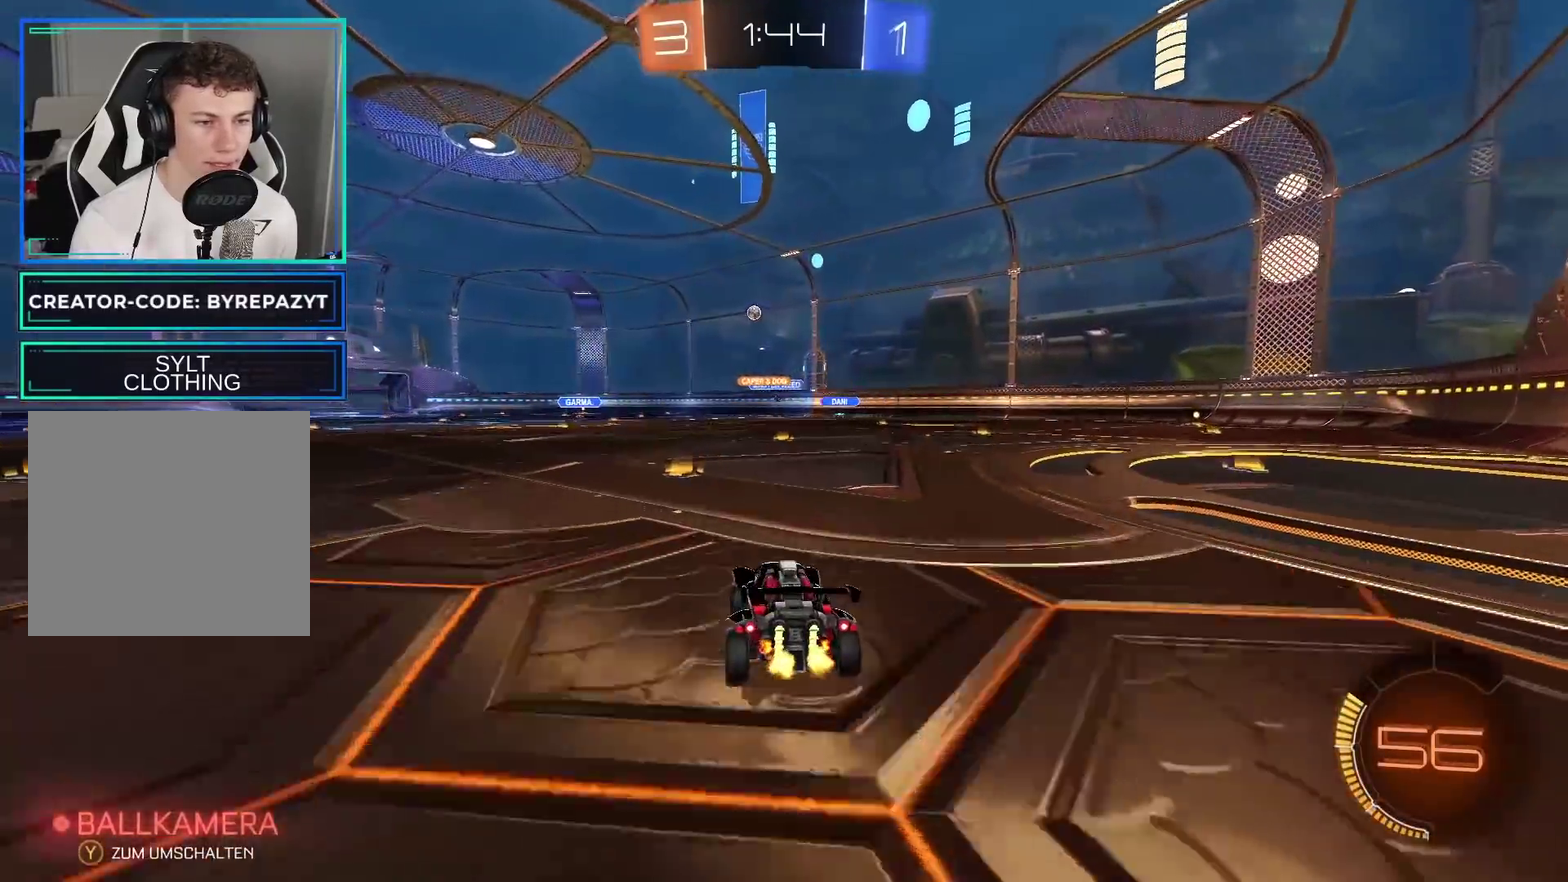
{"buttons": ["R2"], "left_stick": "right", "right_stick": "center", "events": [[250, "left_stick", "left"], [333, "left_stick", "center"], [467, "left_stick", "right"]]}
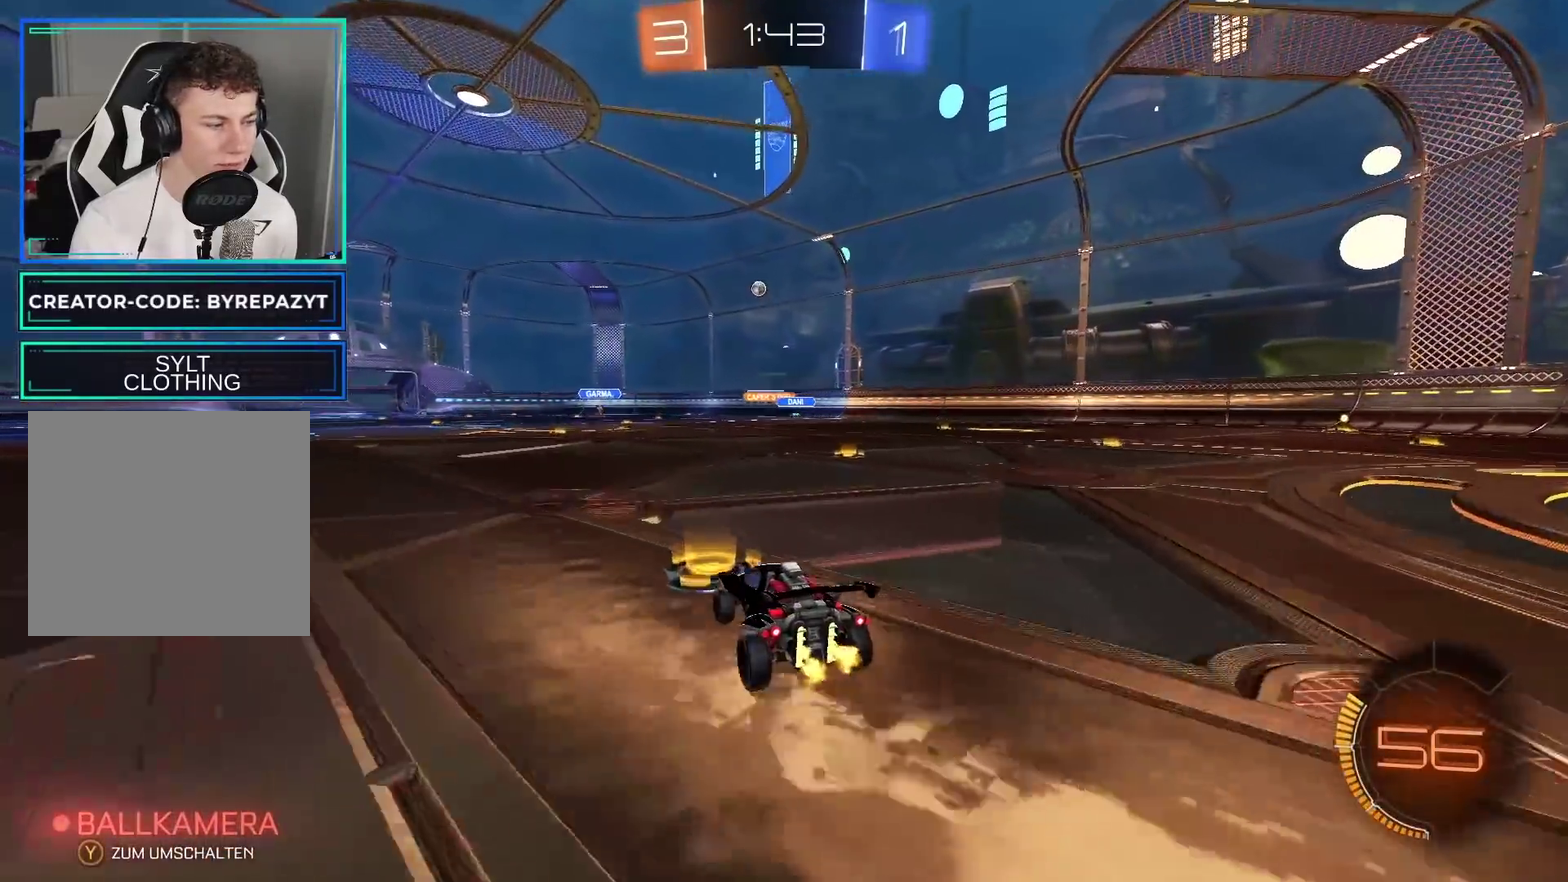
{"buttons": ["R2"], "left_stick": "center", "right_stick": "center", "events": [[117, "left_stick", "center"], [317, "left_stick", "right"], [417, "left_stick", "center"]]}
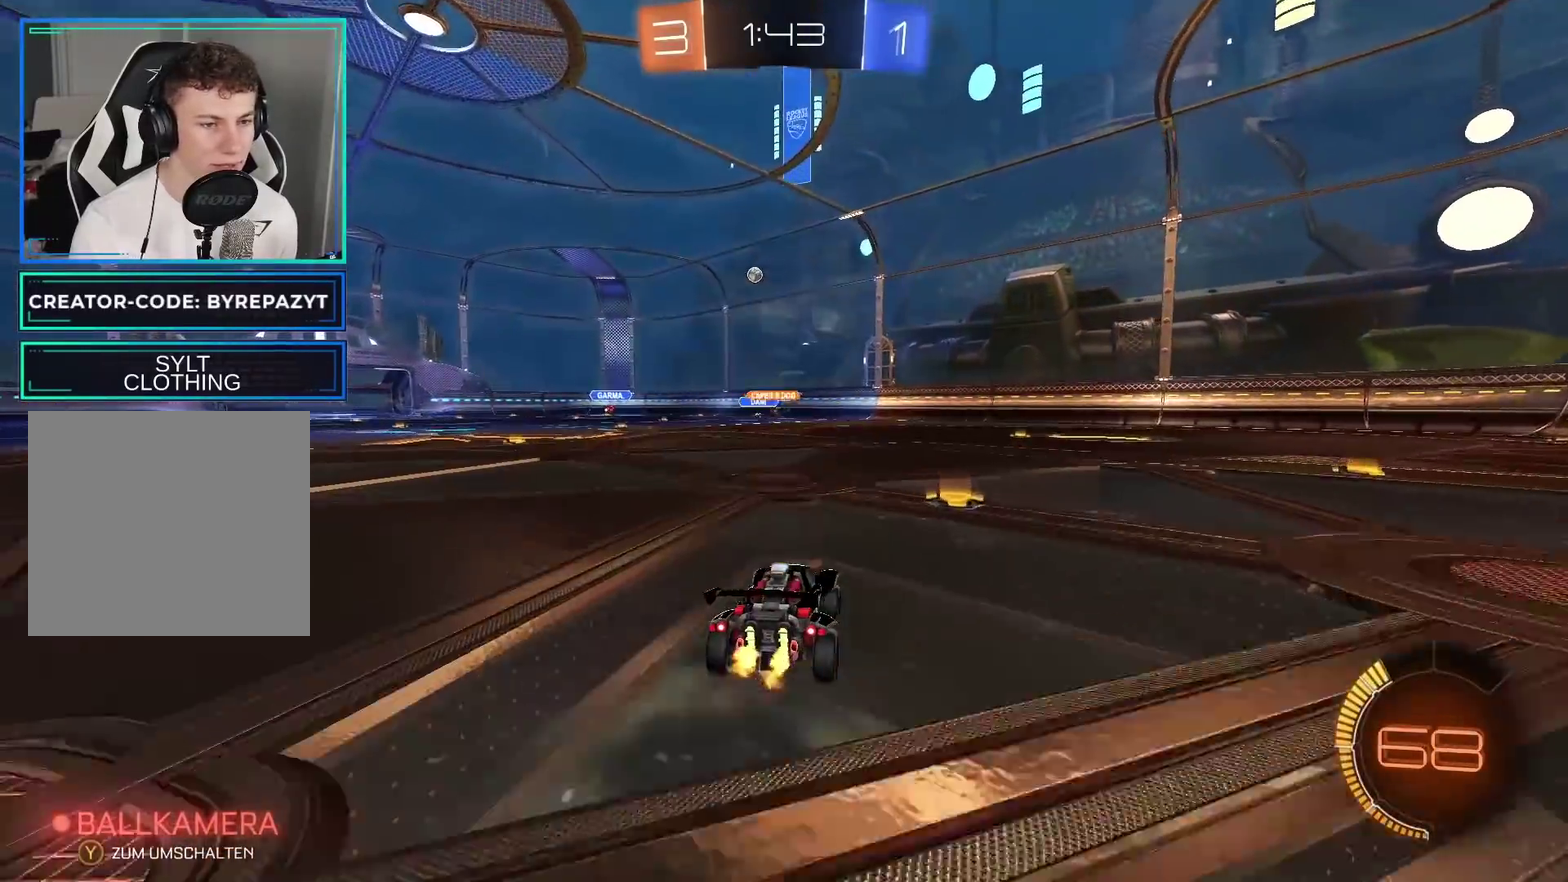
{"buttons": ["R2"], "left_stick": "center", "right_stick": "center", "events": [[200, "left_stick", "right"], [317, "left_stick", "center"]]}
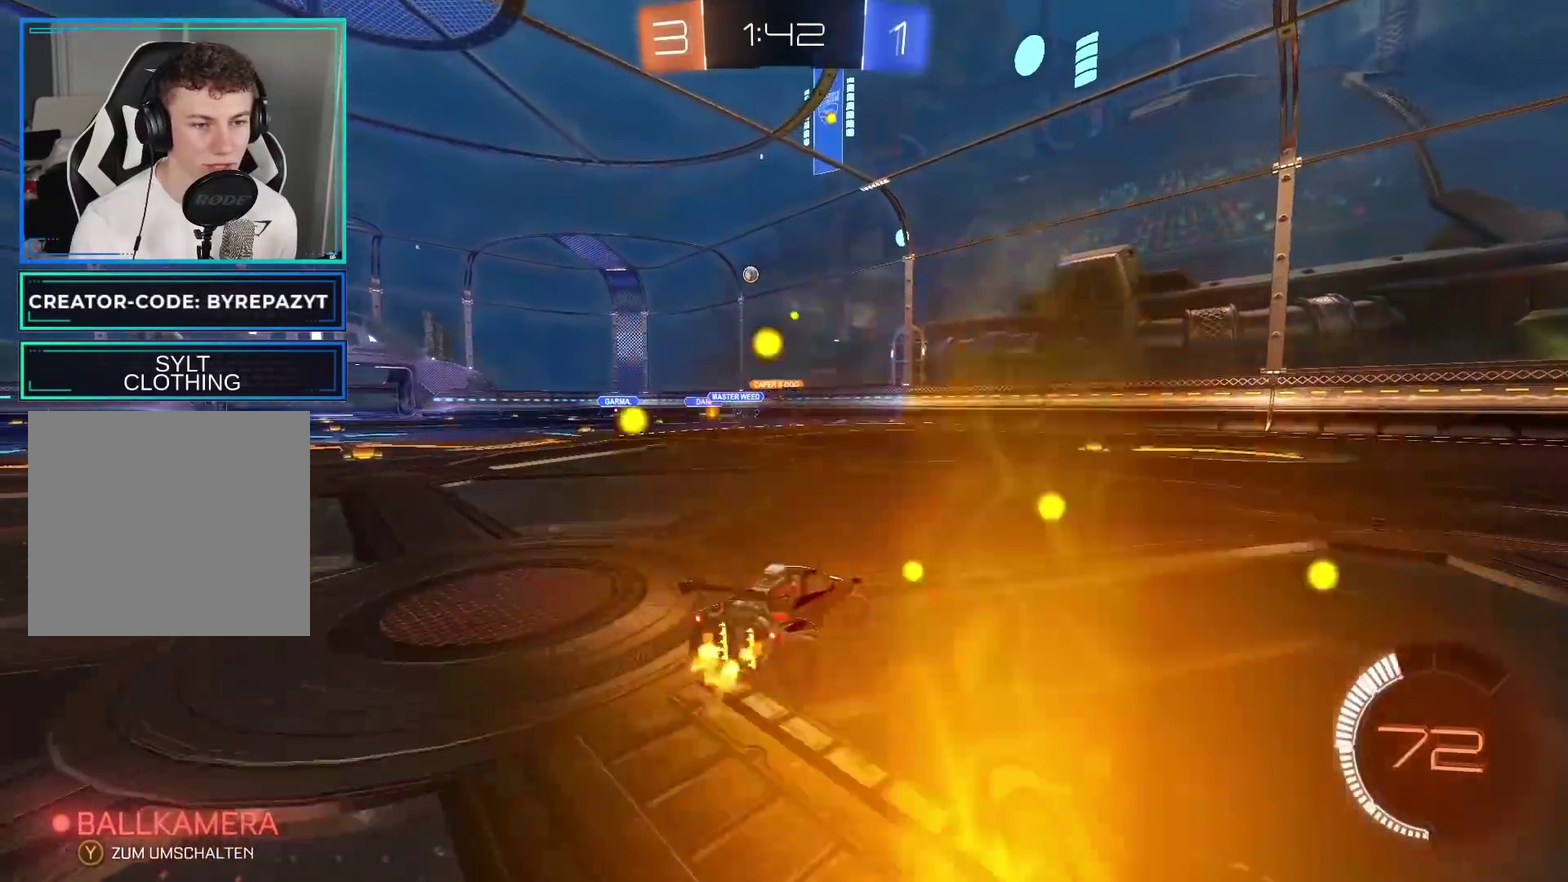
{"buttons": ["R2"], "left_stick": "right", "right_stick": "center", "events": [[33, "left_stick", "left"], [167, "left_stick", "center"], [383, "left_stick", "right"]]}
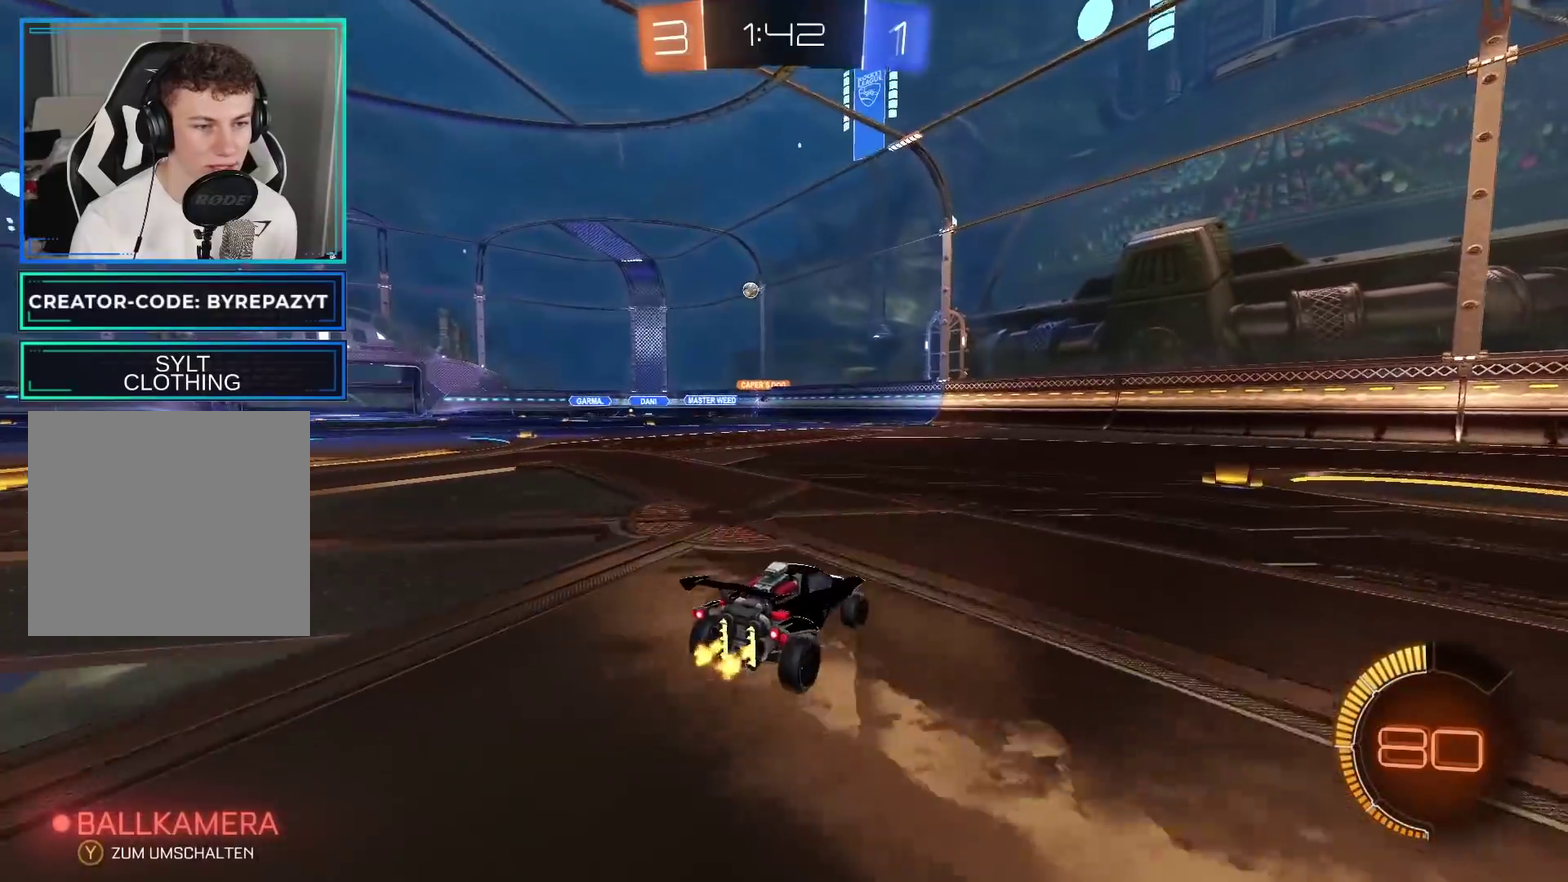
{"buttons": ["R2"], "left_stick": "center", "right_stick": "center", "events": [[150, "left_stick", "center"]]}
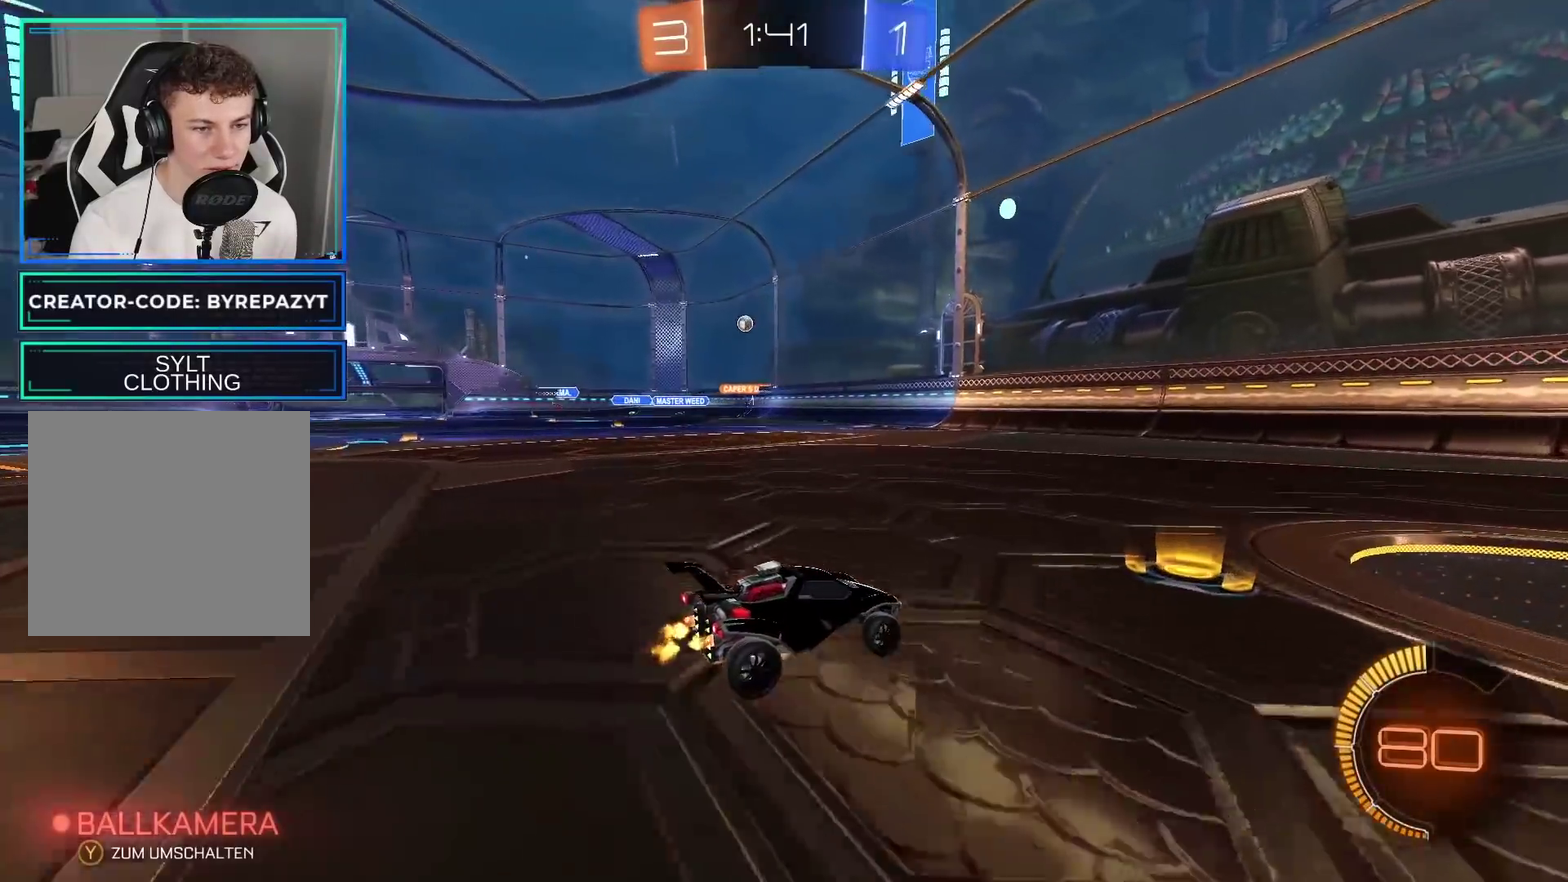
{"buttons": ["B", "R2"], "left_stick": "center", "right_stick": "center", "events": [[50, "left_stick", "left"], [67, "X", "down"], [217, "X", "up"], [400, "left_stick", "center"], [467, "B", "down"]]}
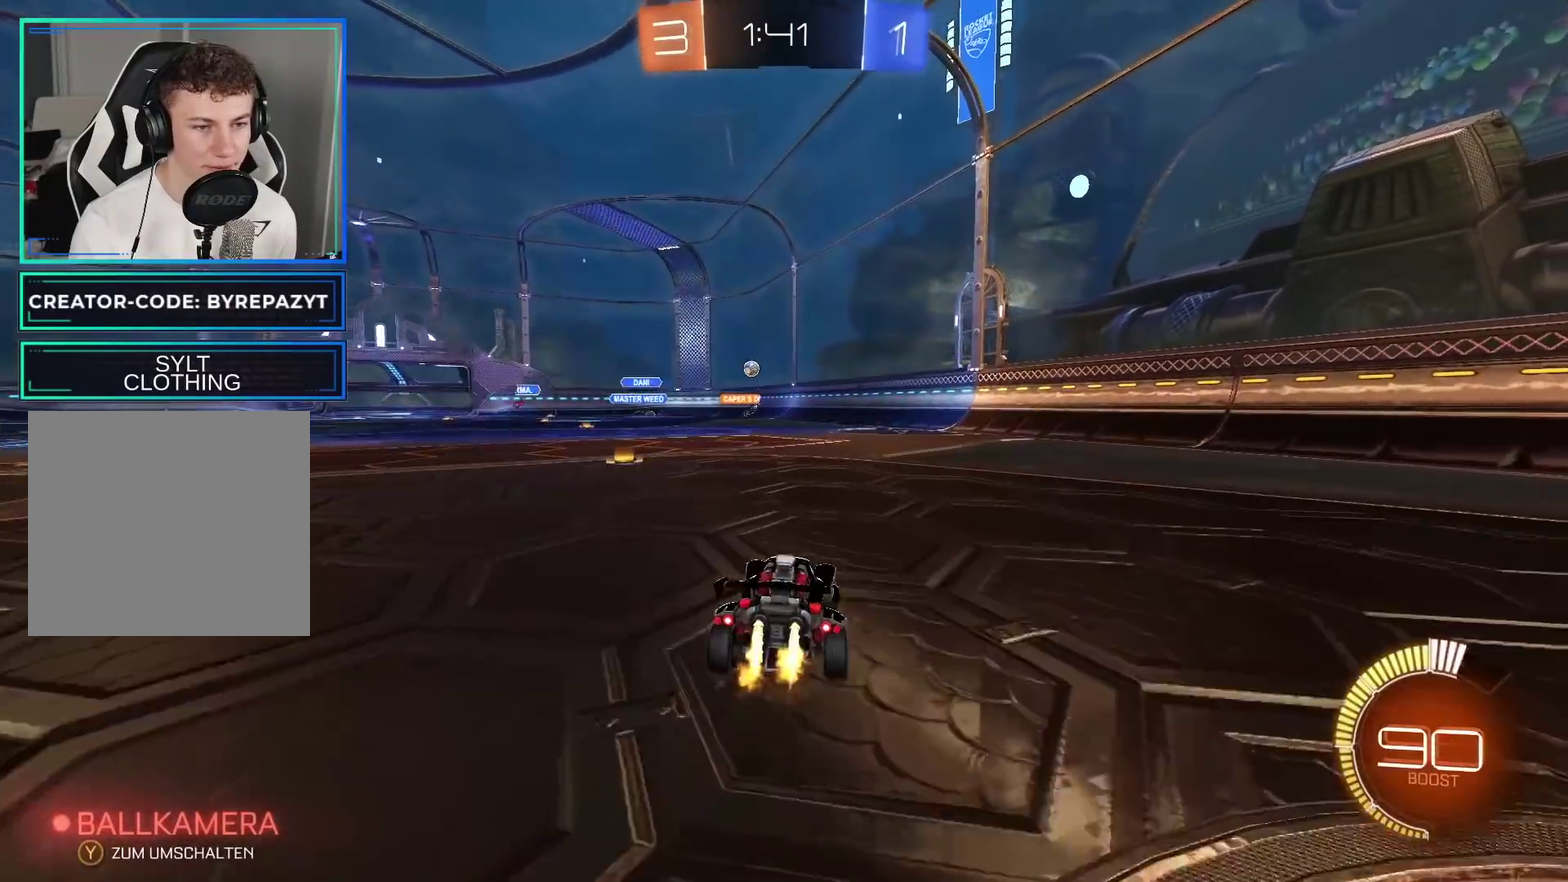
{"buttons": ["R2"], "left_stick": "center", "right_stick": "center", "events": [[33, "left_stick", "left"], [150, "B", "up"], [167, "left_stick", "center"], [317, "left_stick", "left"], [450, "left_stick", "center"]]}
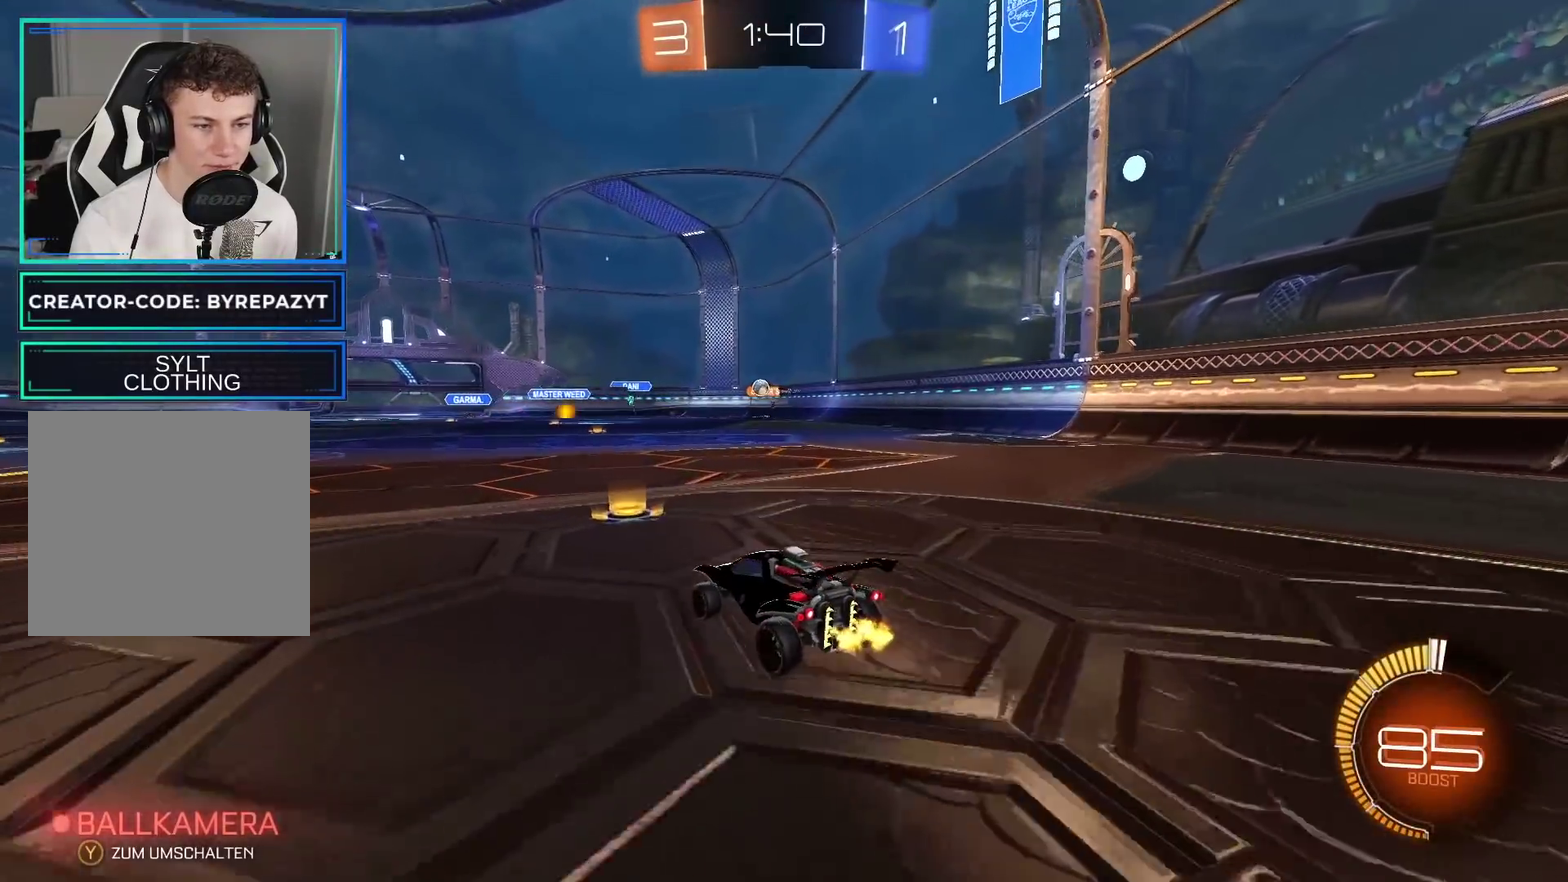
{"buttons": ["R2"], "left_stick": "center", "right_stick": "center", "events": [[17, "left_stick", "right"], [150, "left_stick", "center"]]}
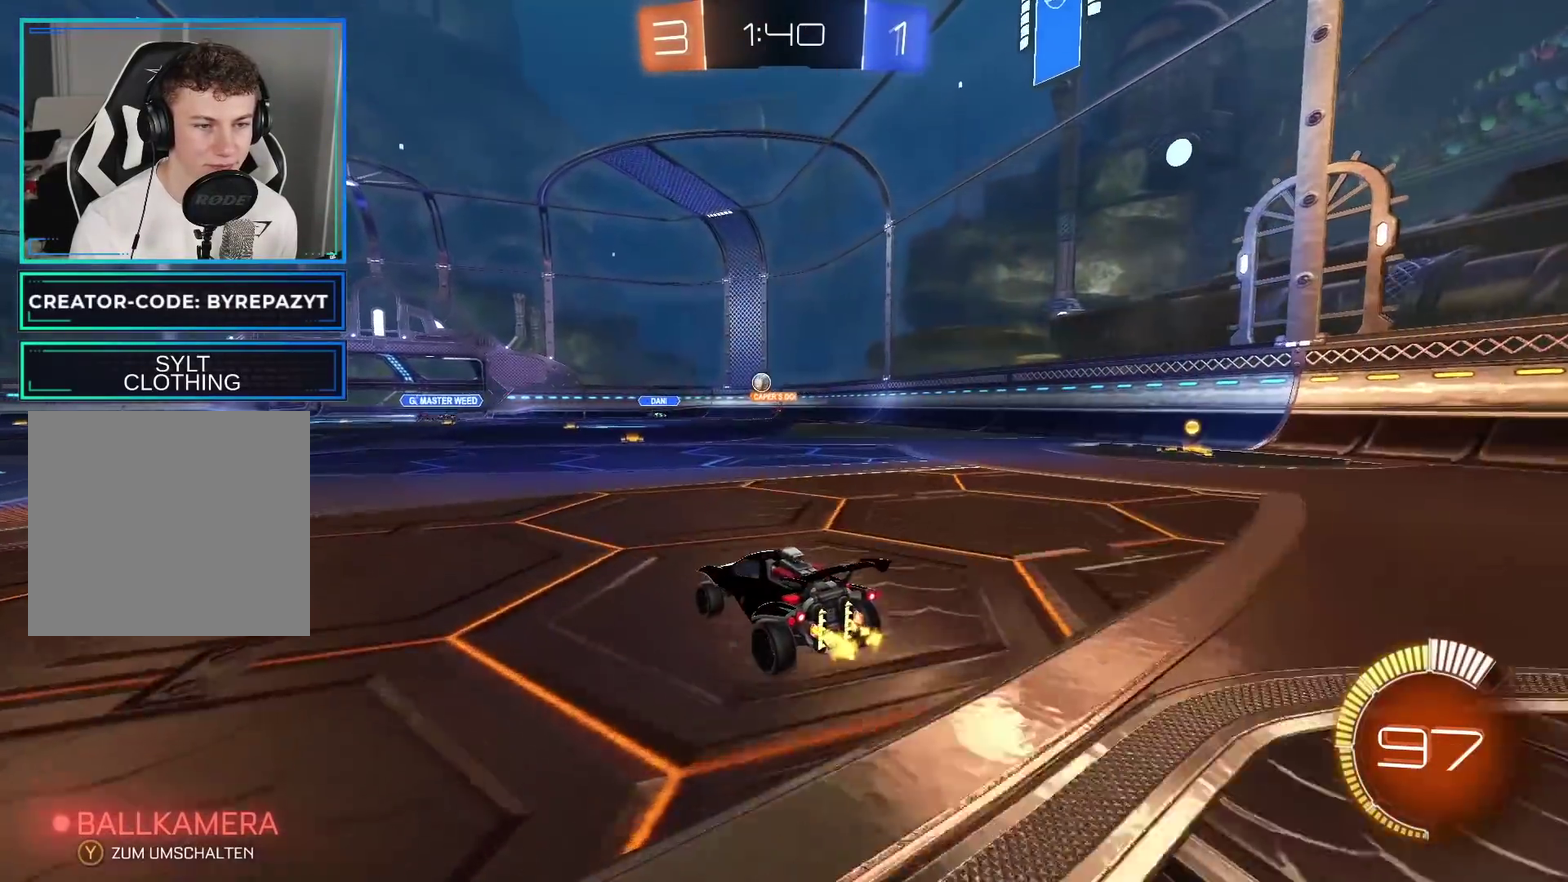
{"buttons": ["R2"], "left_stick": "center", "right_stick": "center", "events": [[83, "R2", "up"], [117, "L2", "down"], [317, "left_stick", "right"], [383, "R2", "down"], [417, "L2", "up"], [500, "left_stick", "center"]]}